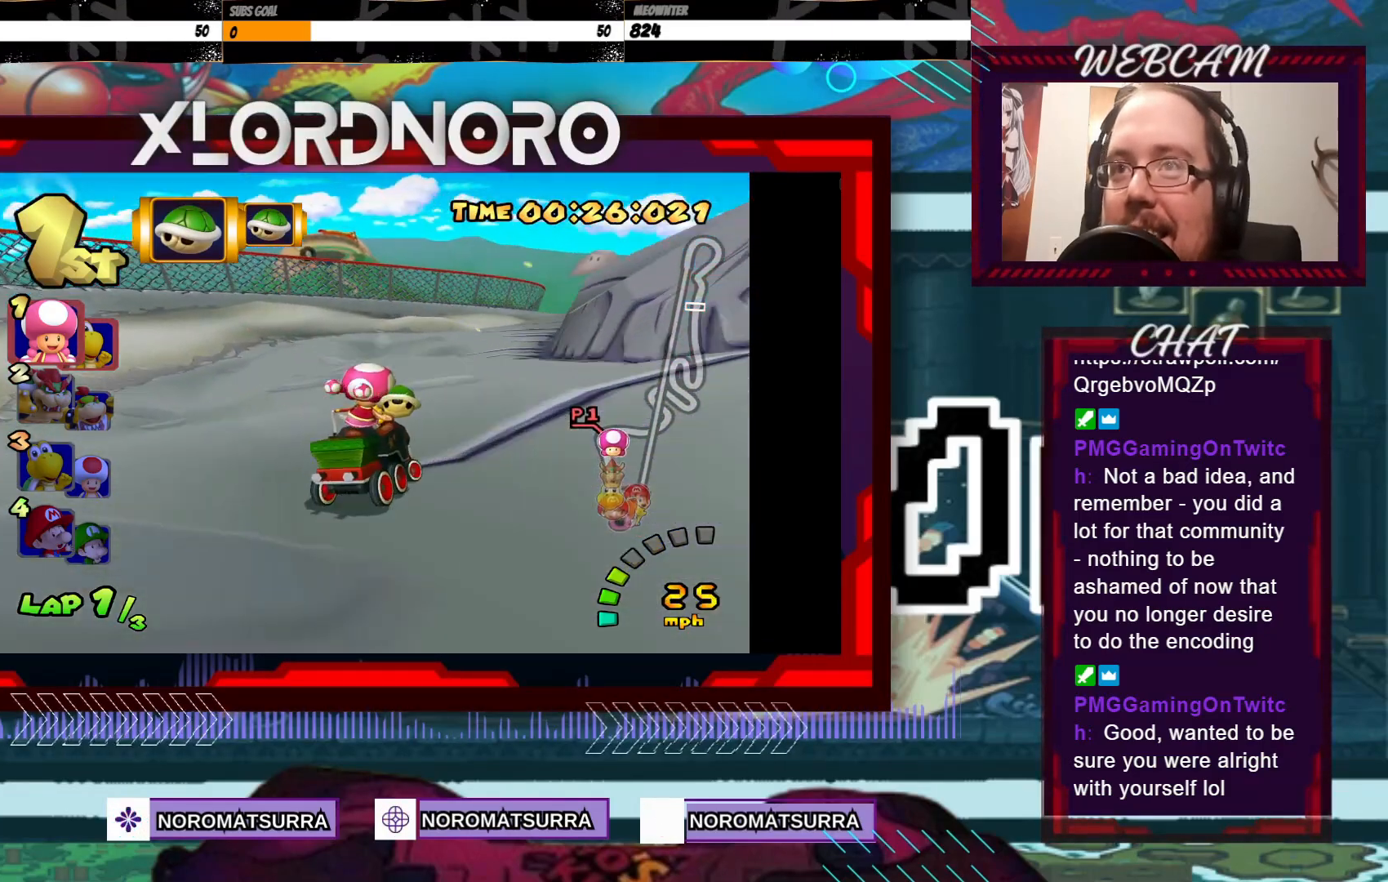
Gameplay with a controller (Xbox layout); each line is a JSON object with the inputs held at the frame after it. "events" lists button and stick changes between this image and that frame as [ms after this image, input, new state], when the widget could be followed in between. Not read: L3 R3 right_stick.
{"buttons": ["A", "R2"], "left_stick": "right", "events": [[33, "left_stick", "left"], [350, "left_stick", "right"]]}
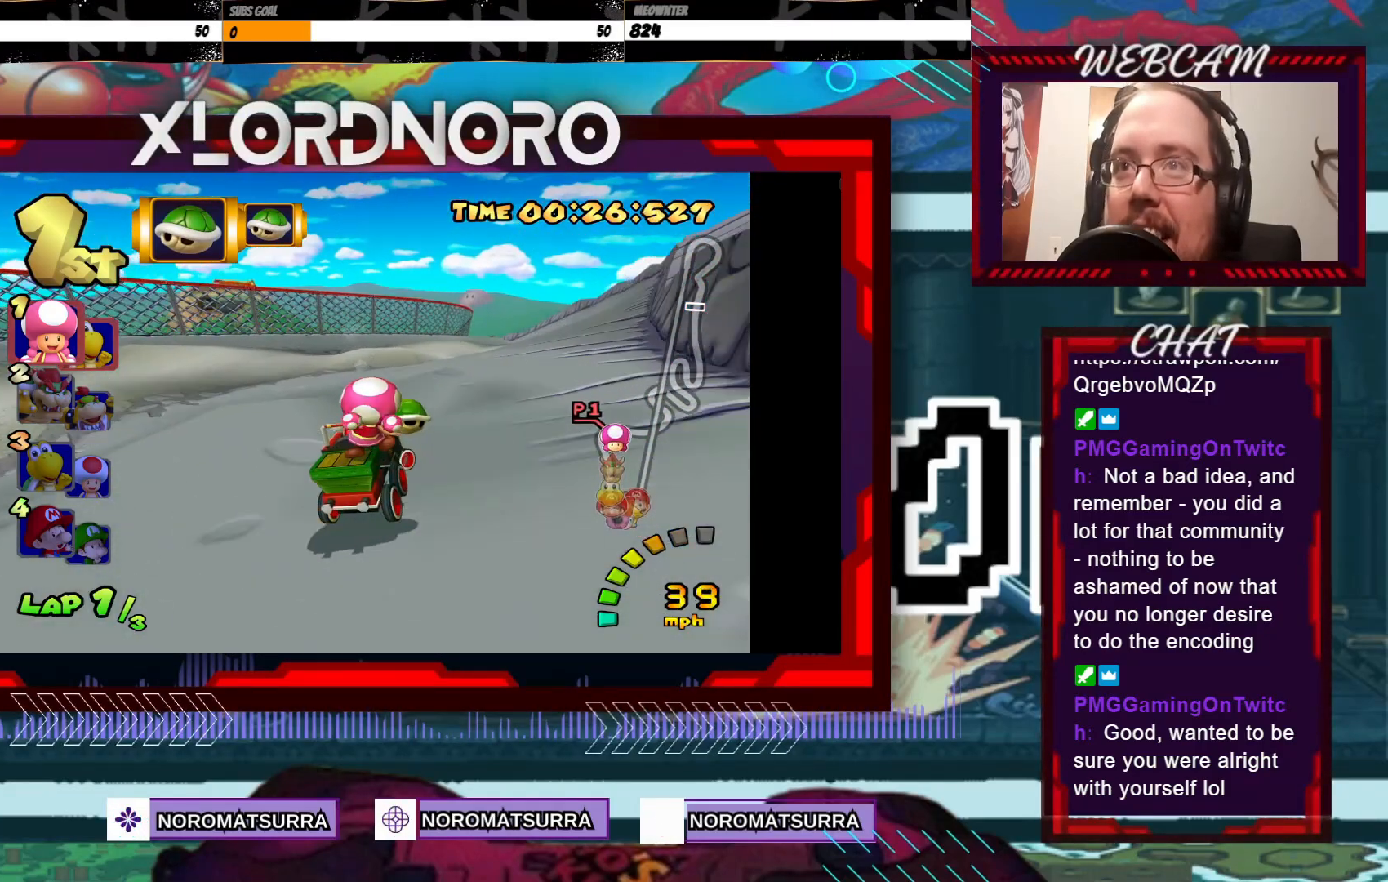
{"buttons": ["A"], "left_stick": "center", "events": [[400, "left_stick", "center"], [450, "R2", "up"]]}
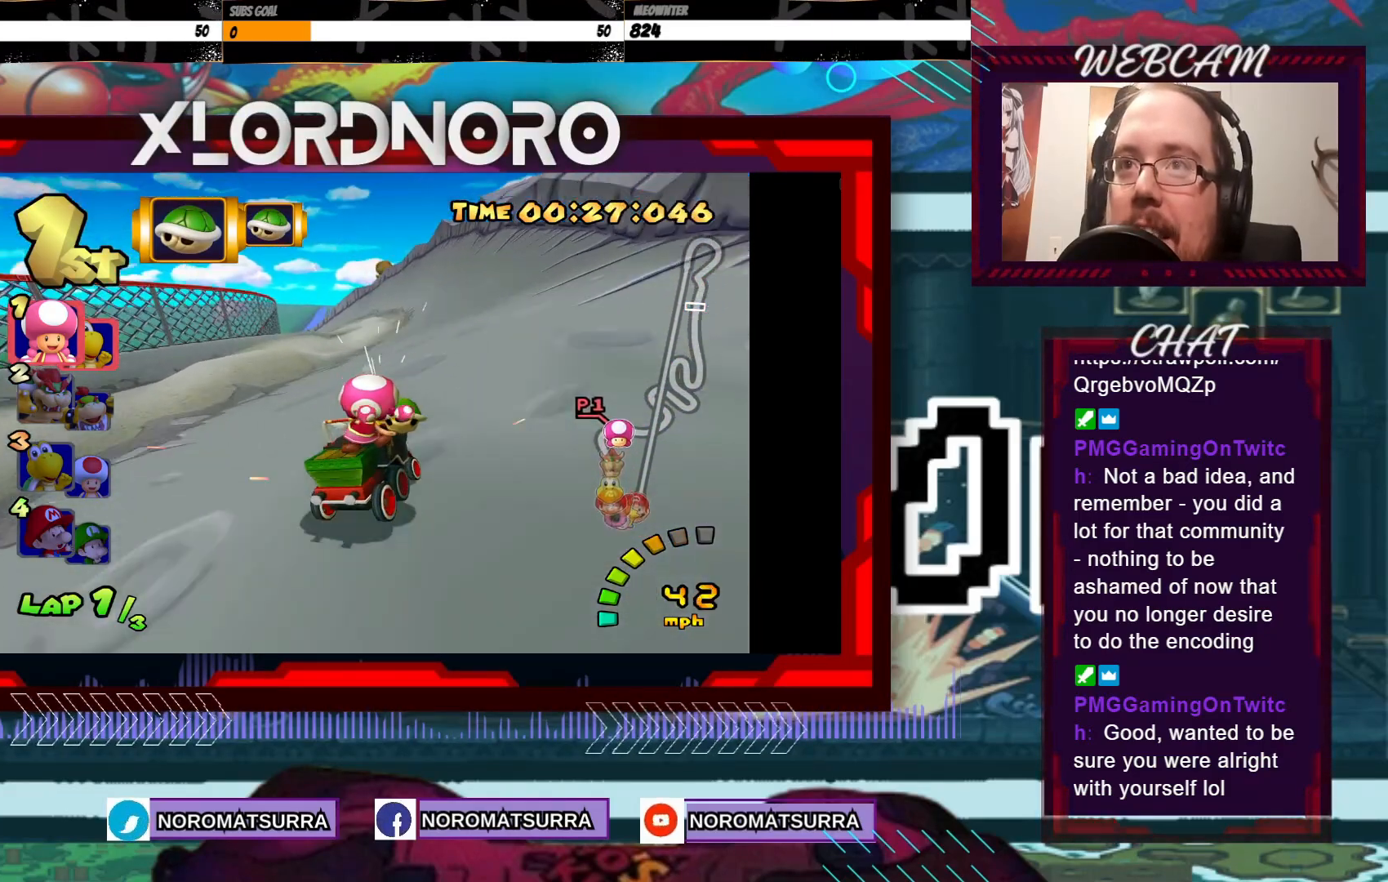
{"buttons": ["A", "R2"], "left_stick": "left", "events": [[50, "left_stick", "left"], [283, "left_stick", "center"], [300, "R2", "down"], [333, "left_stick", "left"]]}
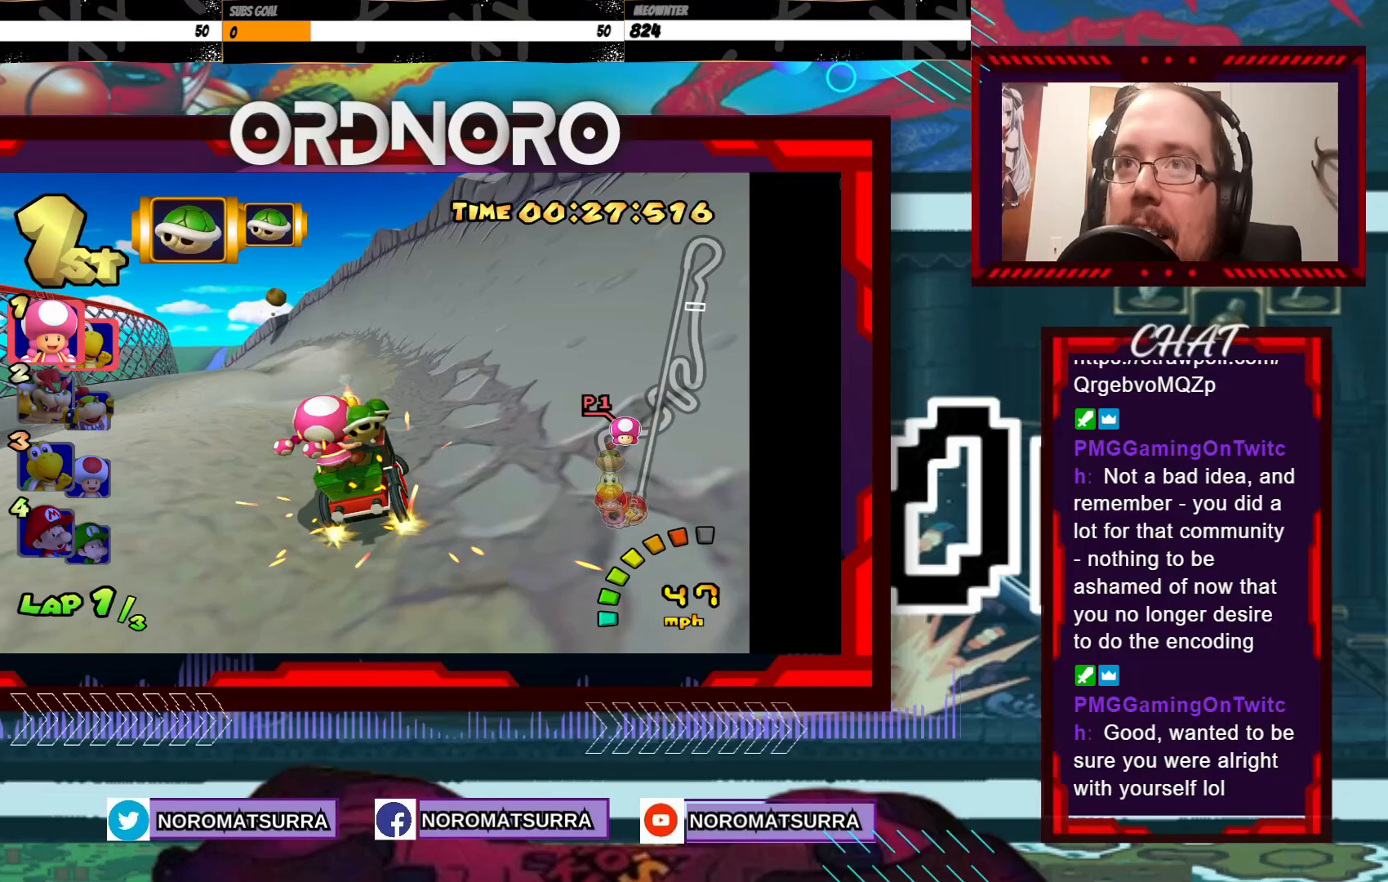
{"buttons": ["A", "R2"], "left_stick": "right", "events": [[283, "left_stick", "right"]]}
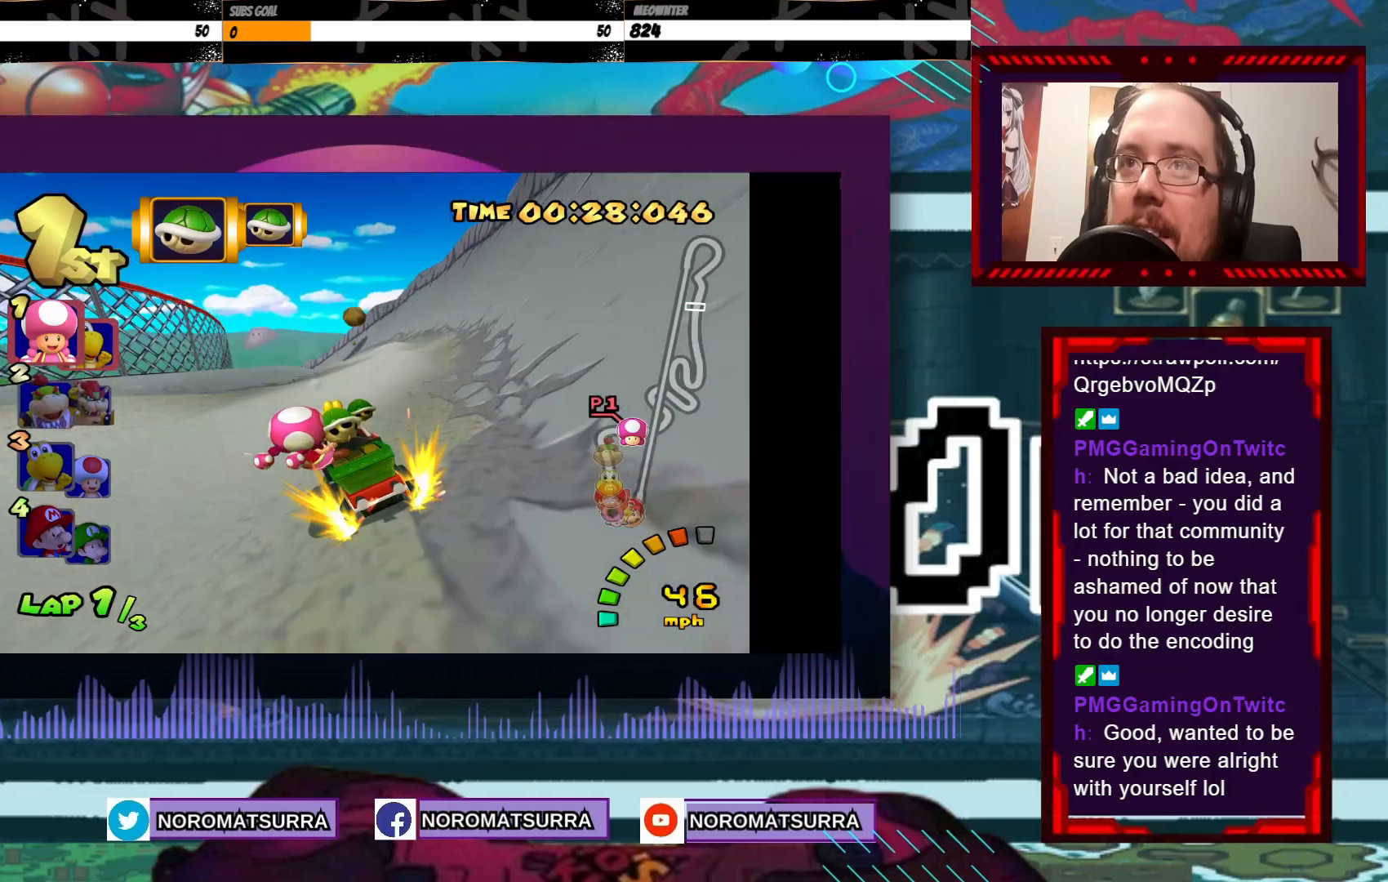
{"buttons": ["A", "R2"], "left_stick": "right", "events": [[50, "left_stick", "left"], [383, "left_stick", "right"]]}
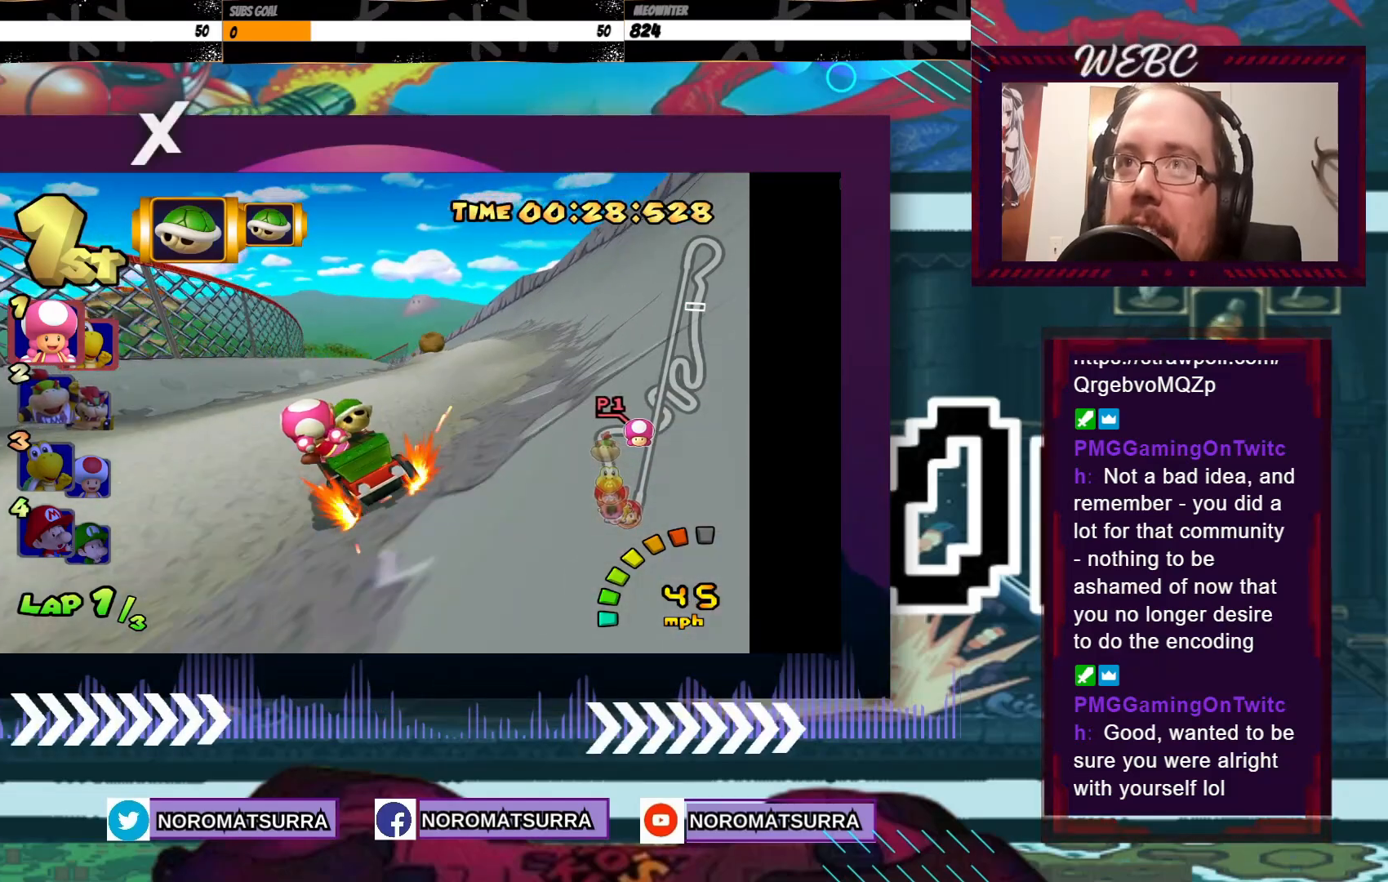
{"buttons": ["A", "R2"], "left_stick": "right", "events": [[133, "left_stick", "left"], [283, "left_stick", "right"]]}
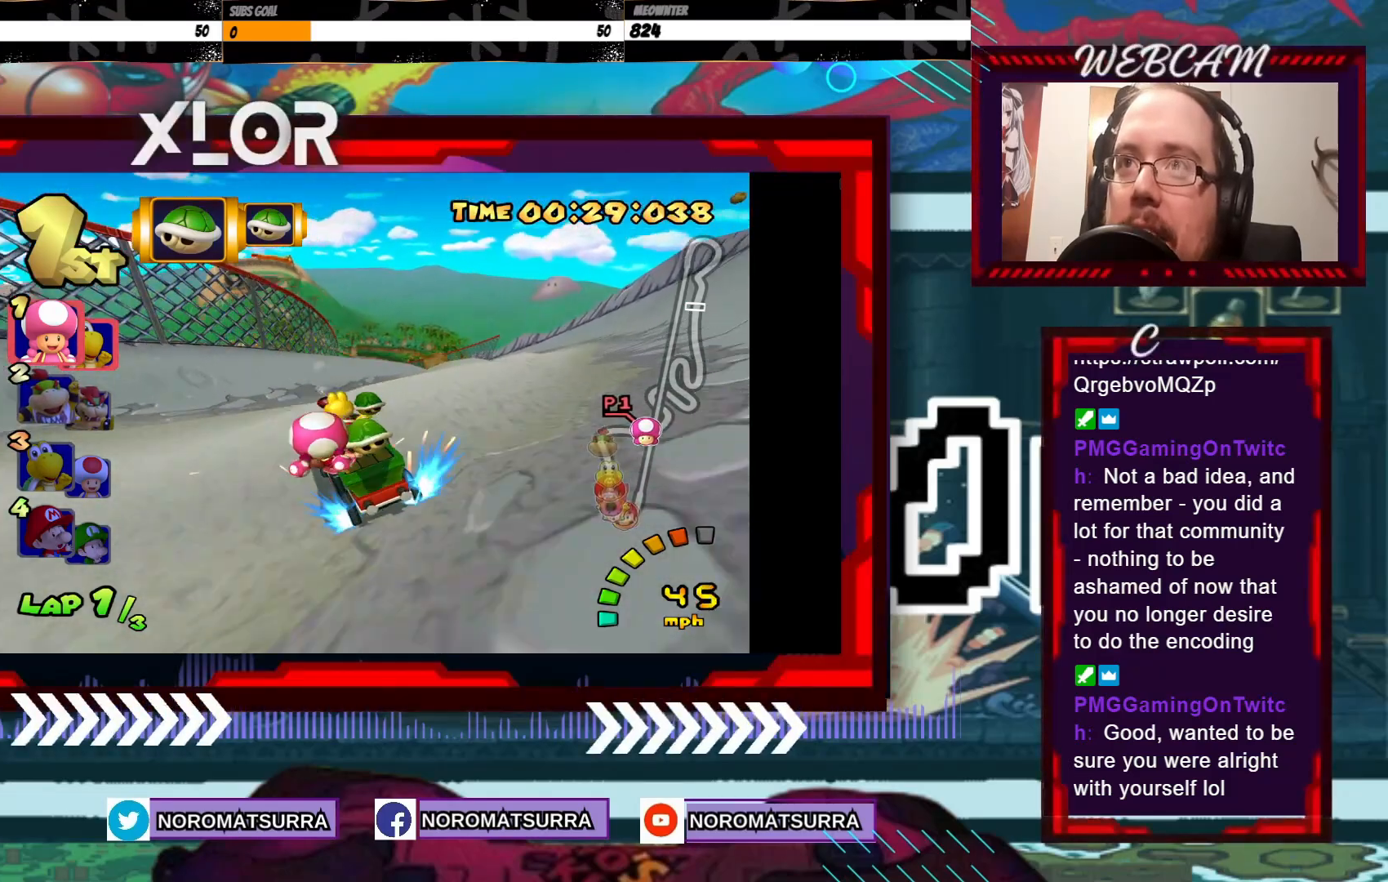
{"buttons": ["A", "R2"], "left_stick": "right", "events": [[350, "left_stick", "center"], [500, "left_stick", "right"]]}
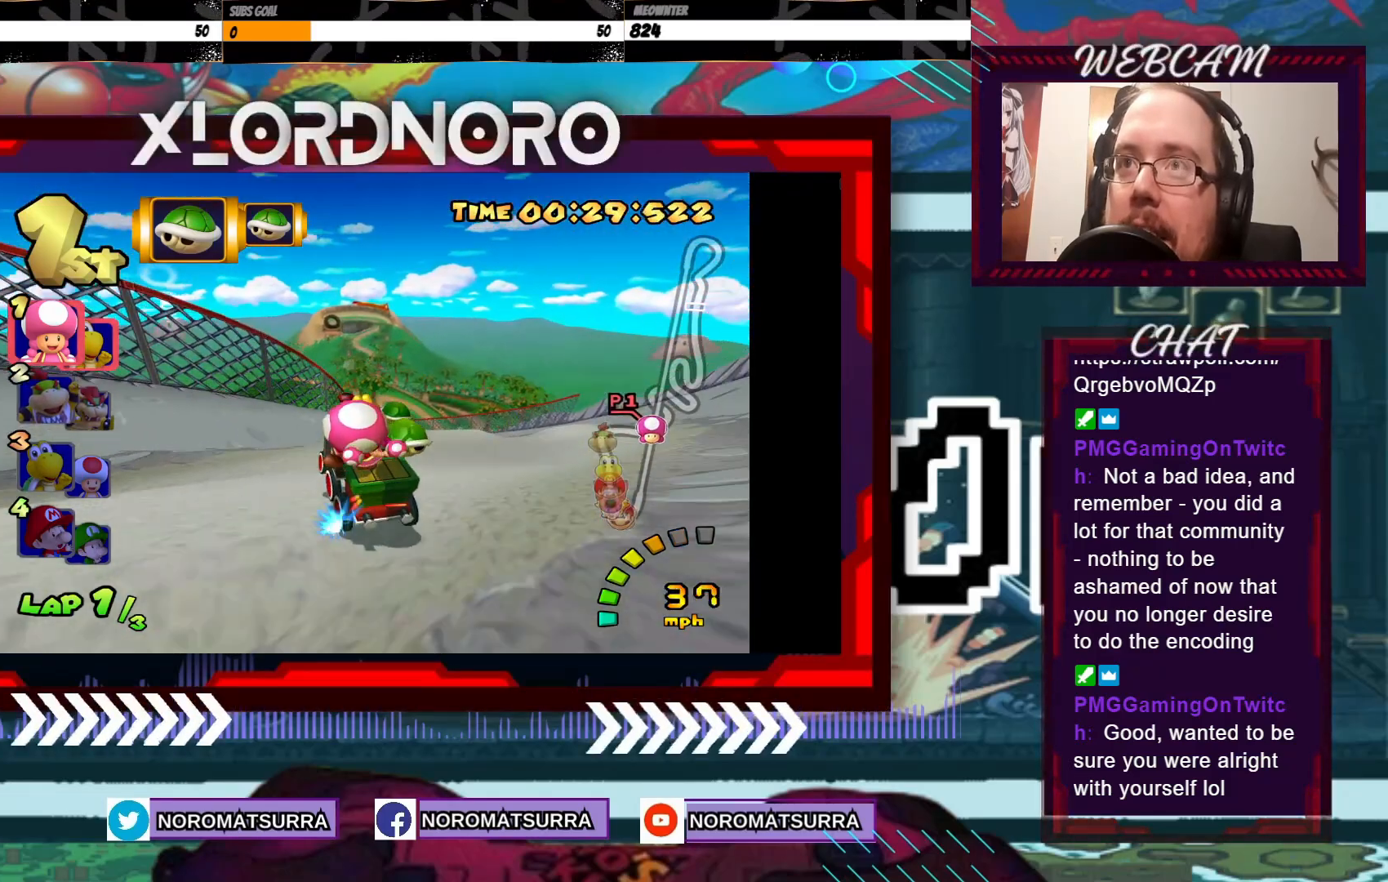
{"buttons": ["A", "R2"], "left_stick": "right", "events": []}
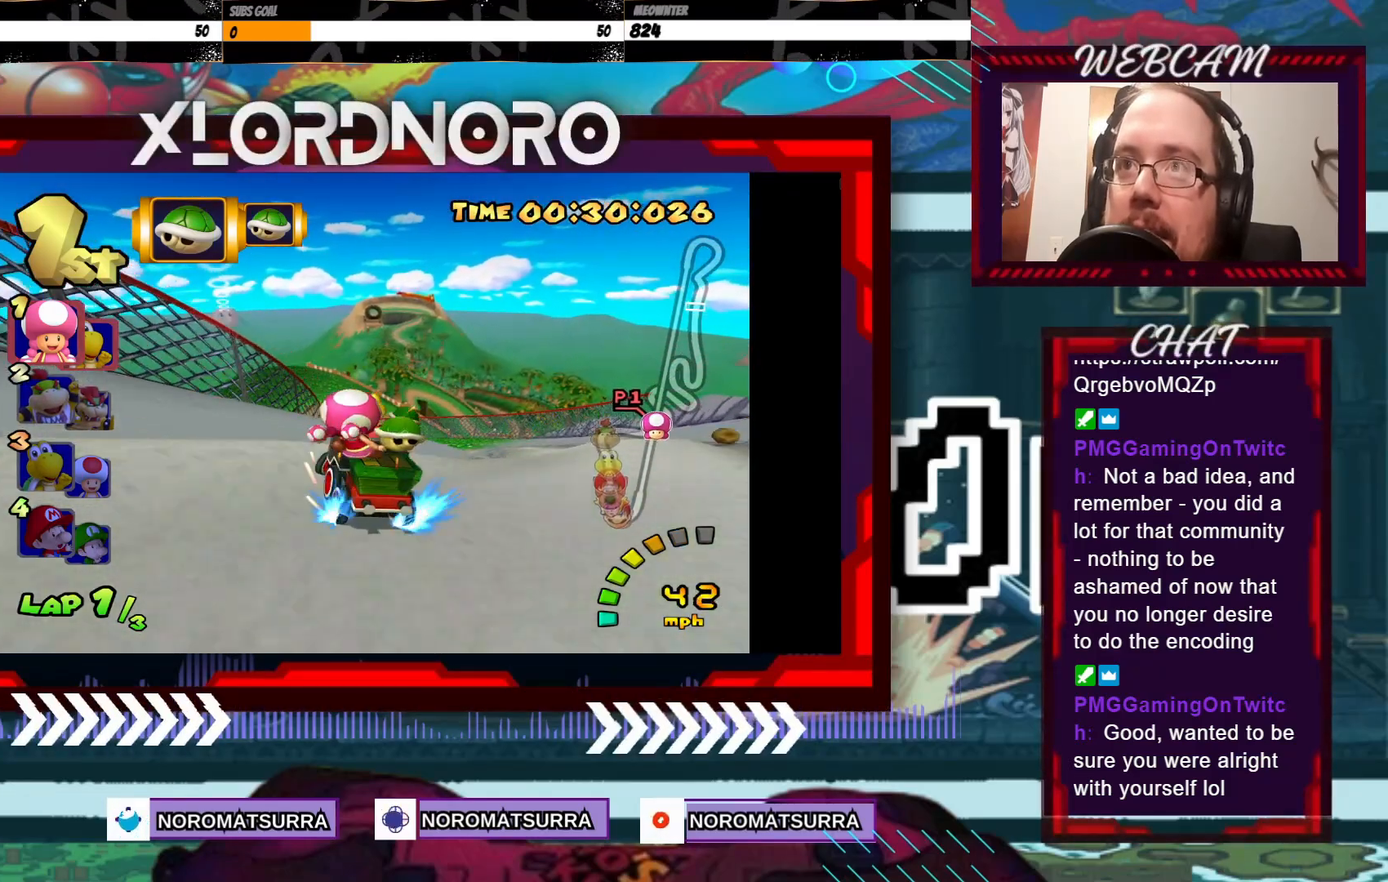
{"buttons": ["A"], "left_stick": "center", "events": [[183, "left_stick", "center"], [200, "R2", "up"]]}
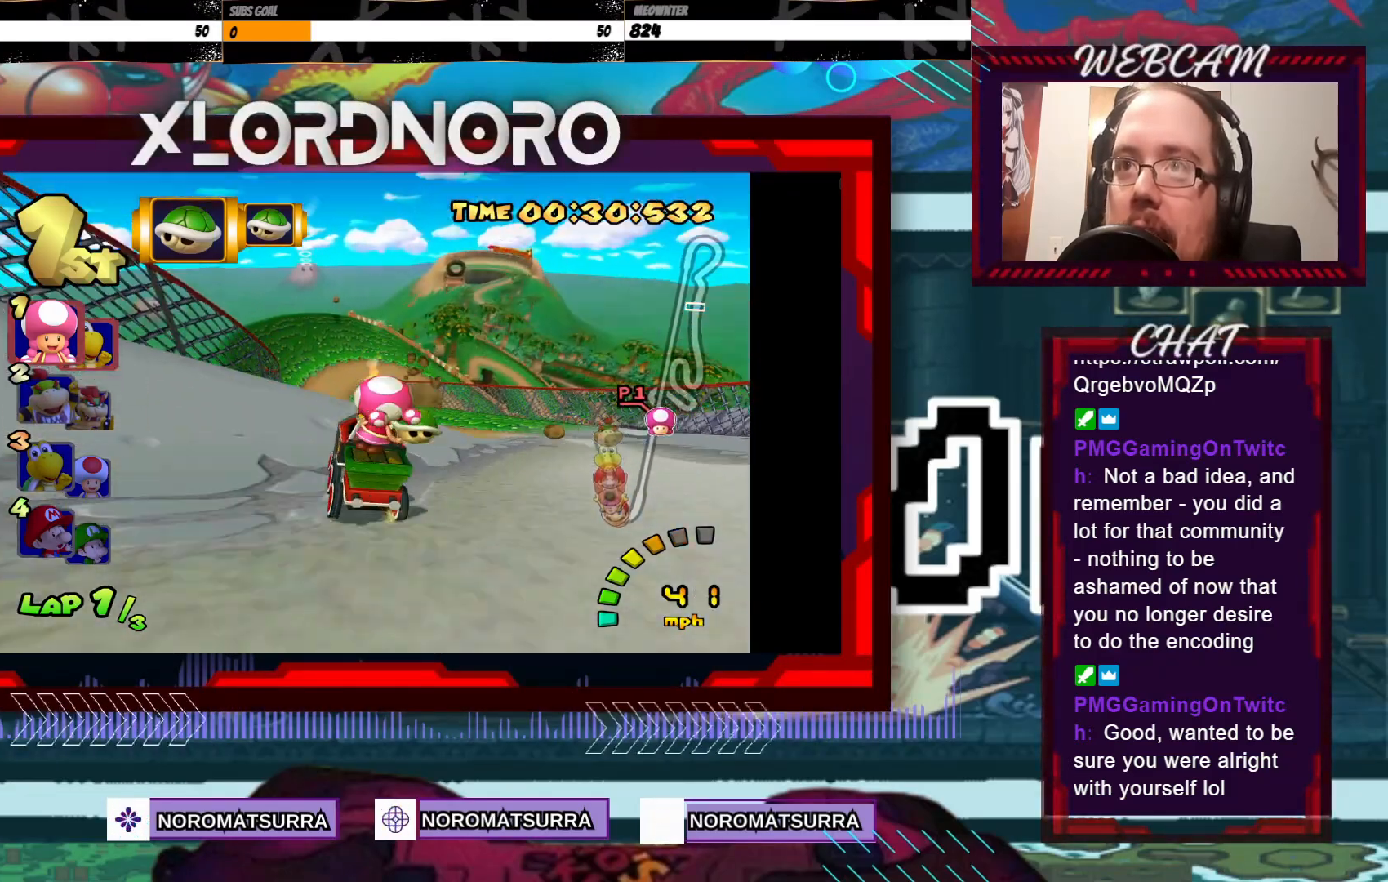
{"buttons": ["A"], "left_stick": "left", "events": [[450, "left_stick", "left"]]}
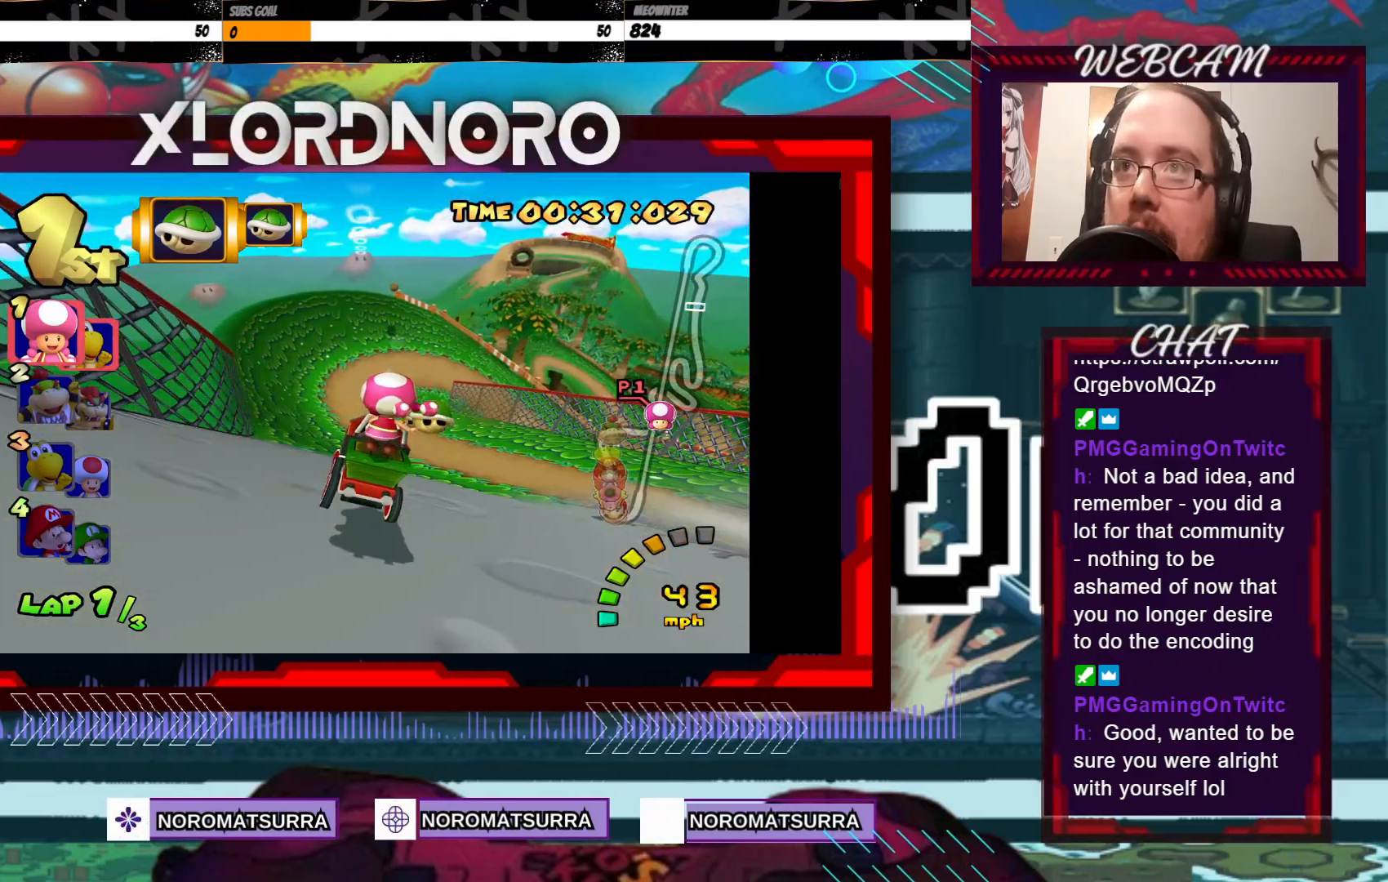
{"buttons": ["A"], "left_stick": "center", "events": [[83, "left_stick", "center"], [200, "left_stick", "left"], [383, "left_stick", "center"]]}
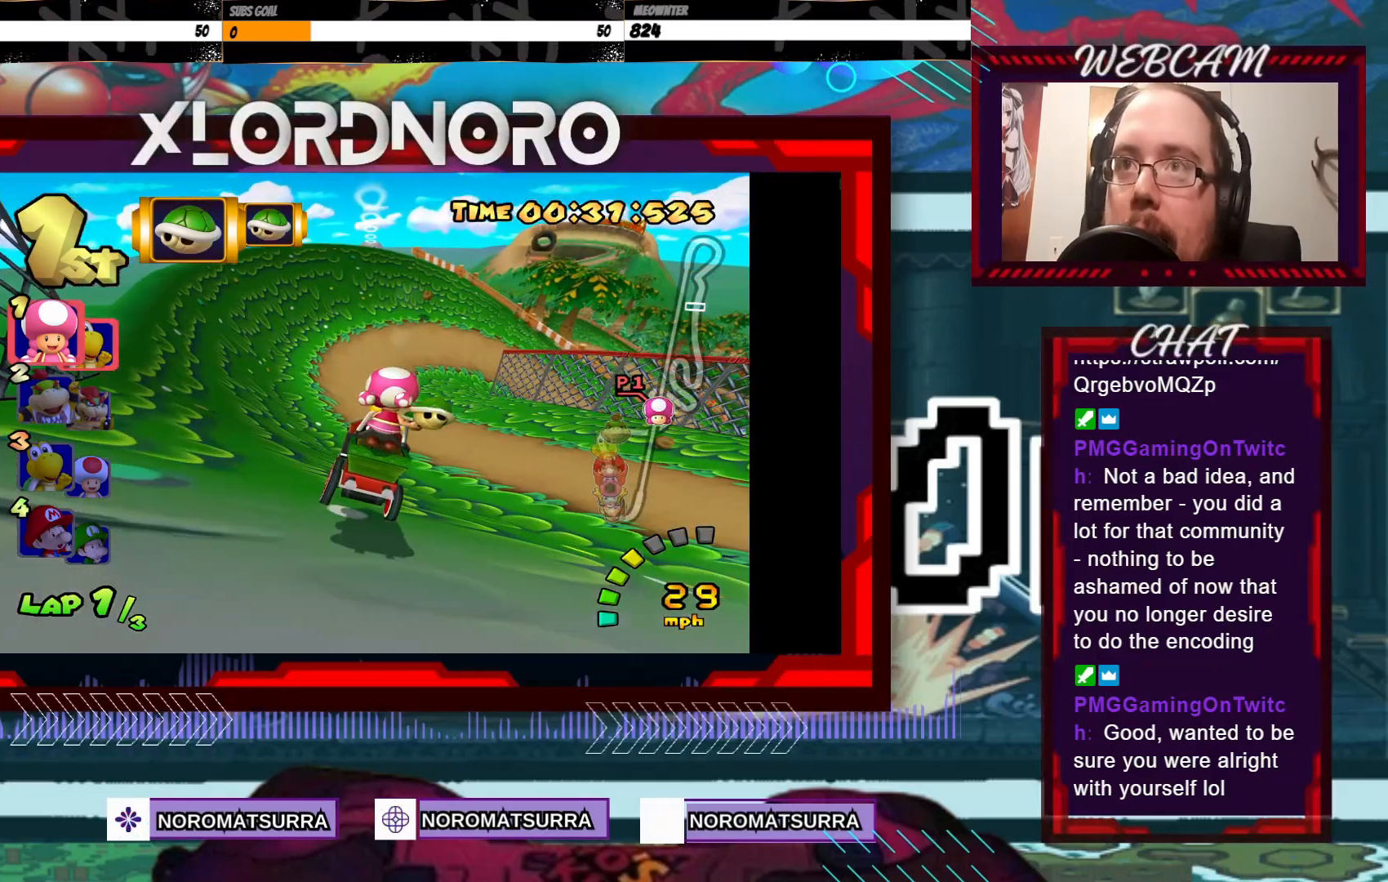
{"buttons": ["A", "R2"], "left_stick": "left", "events": [[33, "left_stick", "right"], [100, "R2", "down"], [333, "left_stick", "left"]]}
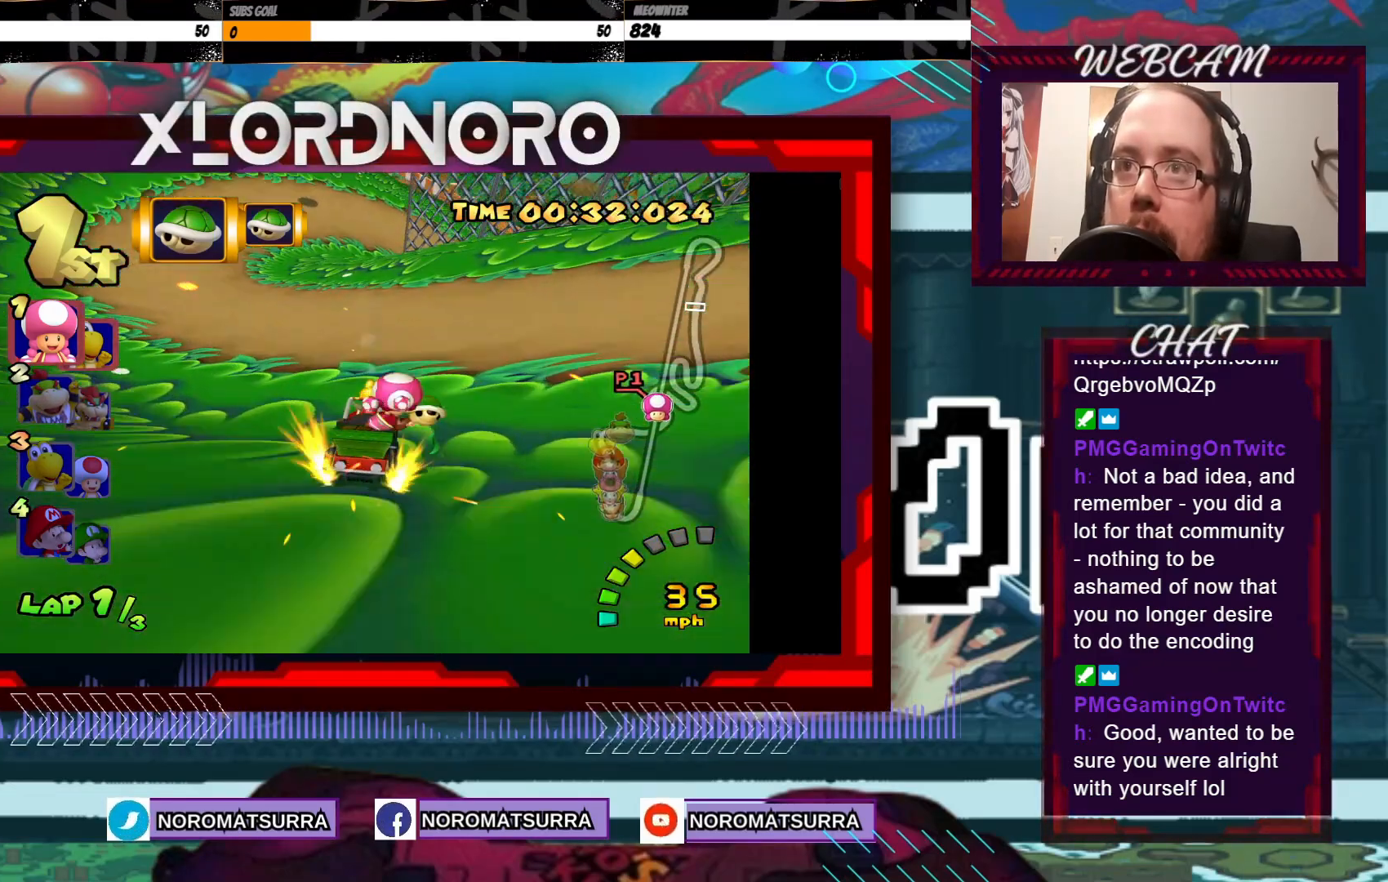
{"buttons": ["A", "R2"], "left_stick": "right", "events": [[300, "left_stick", "right"]]}
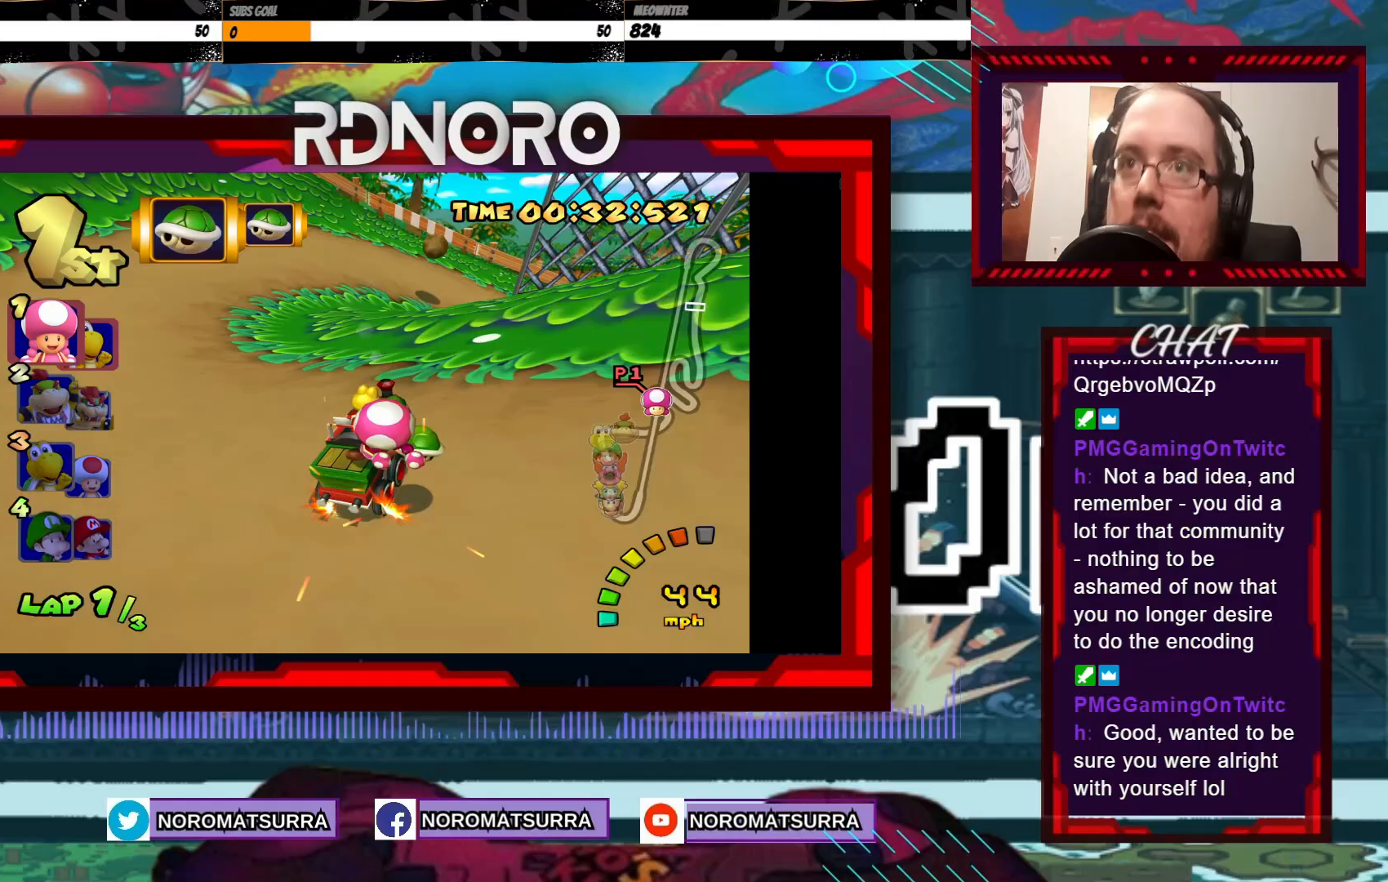
{"buttons": ["A", "R2"], "left_stick": "right", "events": []}
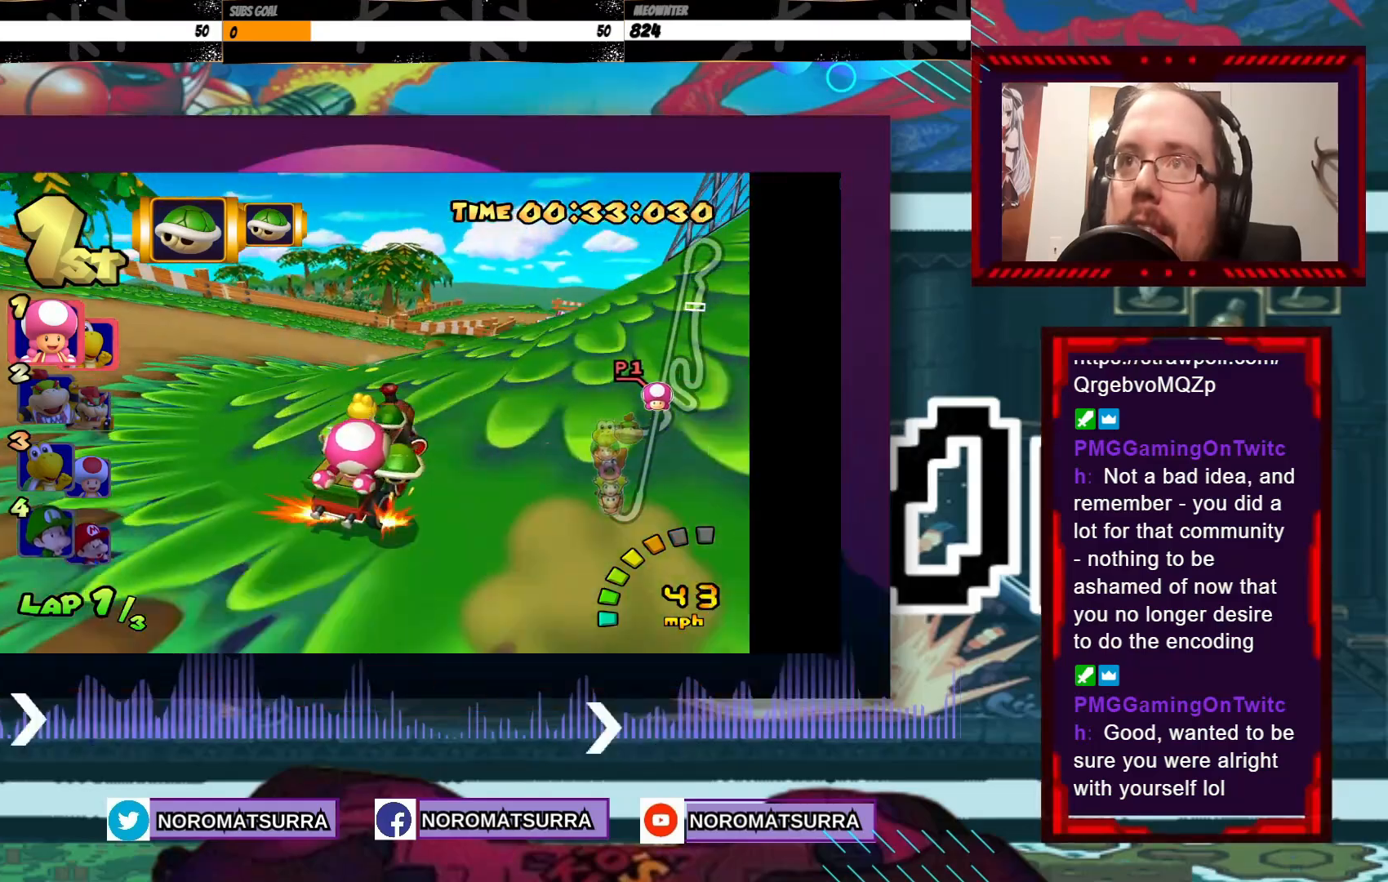
{"buttons": ["A", "R2"], "left_stick": "left", "events": [[250, "R2", "up"], [400, "left_stick", "center"], [450, "left_stick", "left"], [483, "R2", "down"]]}
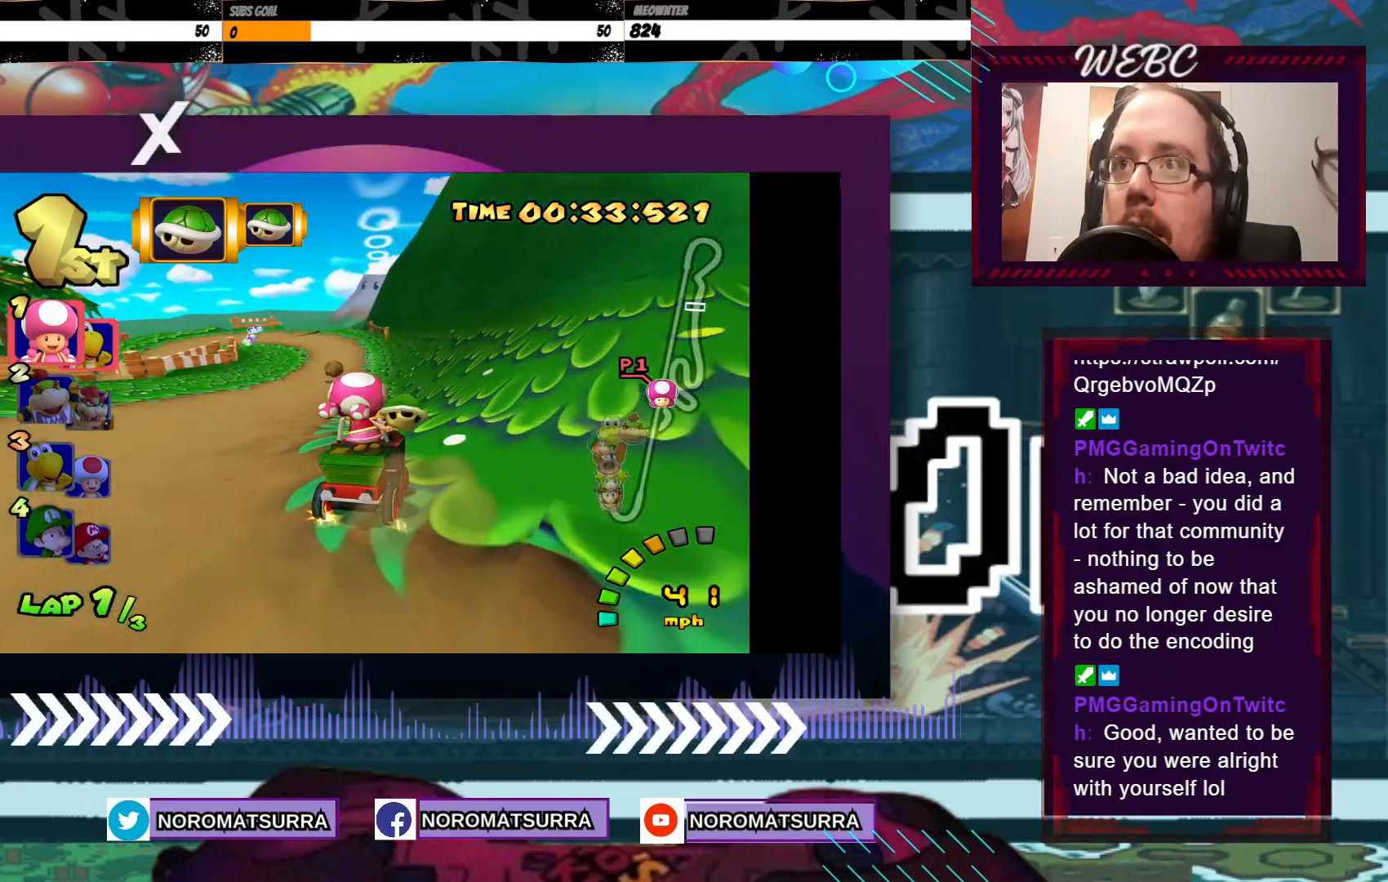
{"buttons": ["A", "R2"], "left_stick": "left", "events": []}
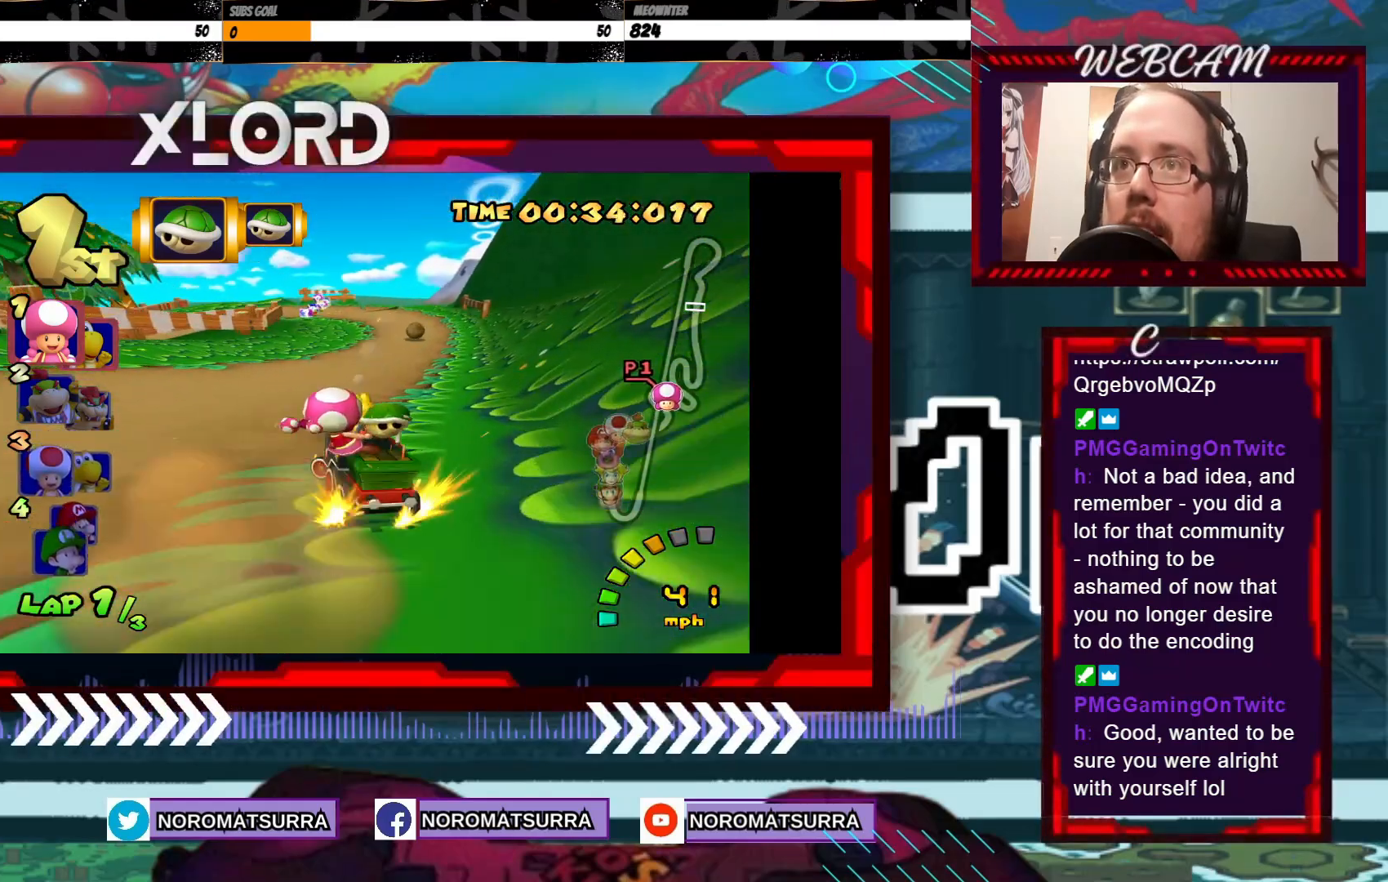
{"buttons": ["A", "R2"], "left_stick": "left", "events": [[200, "left_stick", "right"], [500, "left_stick", "left"]]}
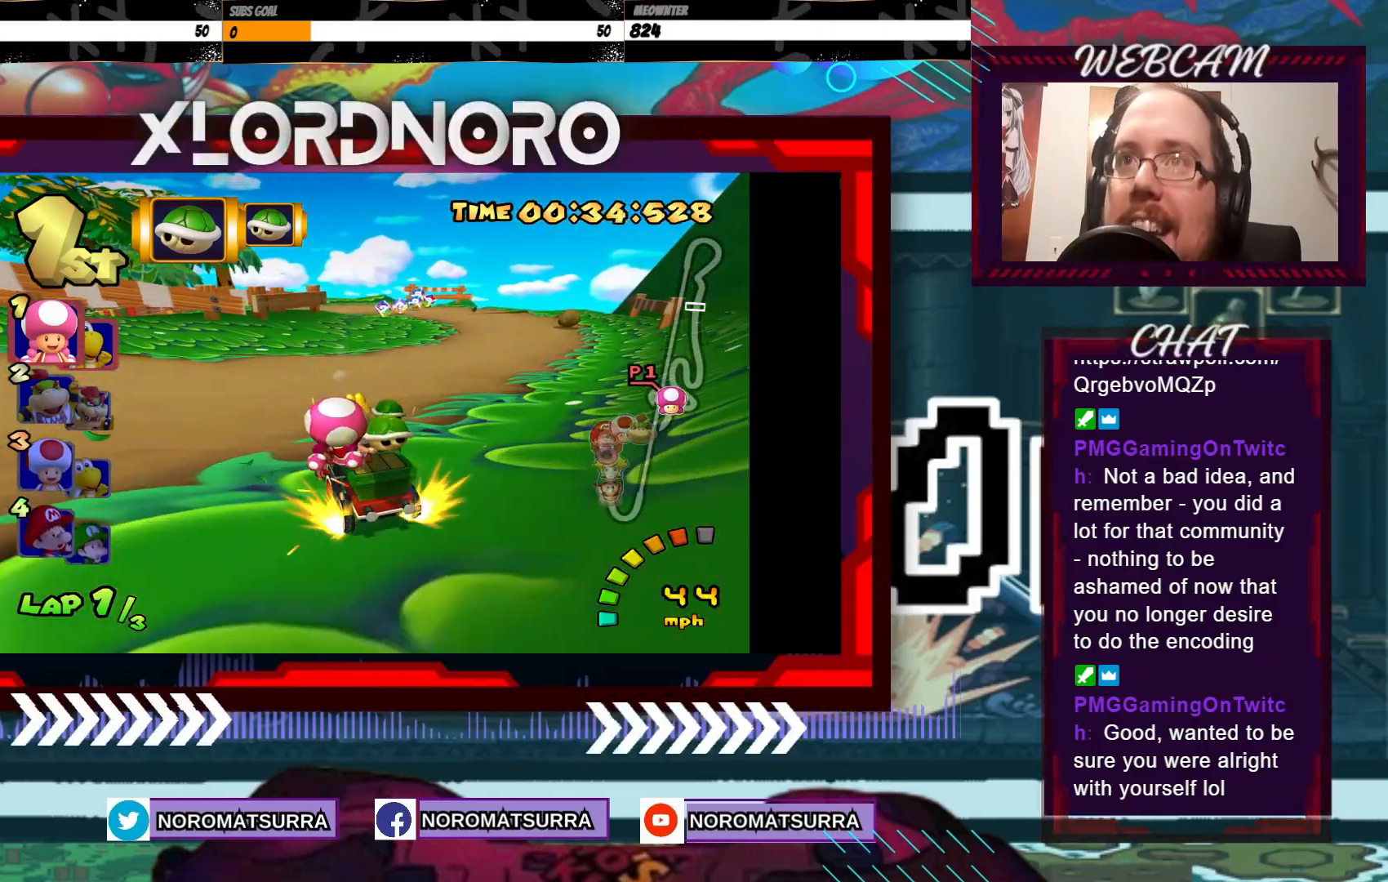
{"buttons": ["A", "R2"], "left_stick": "left", "events": [[150, "left_stick", "right"], [300, "left_stick", "left"]]}
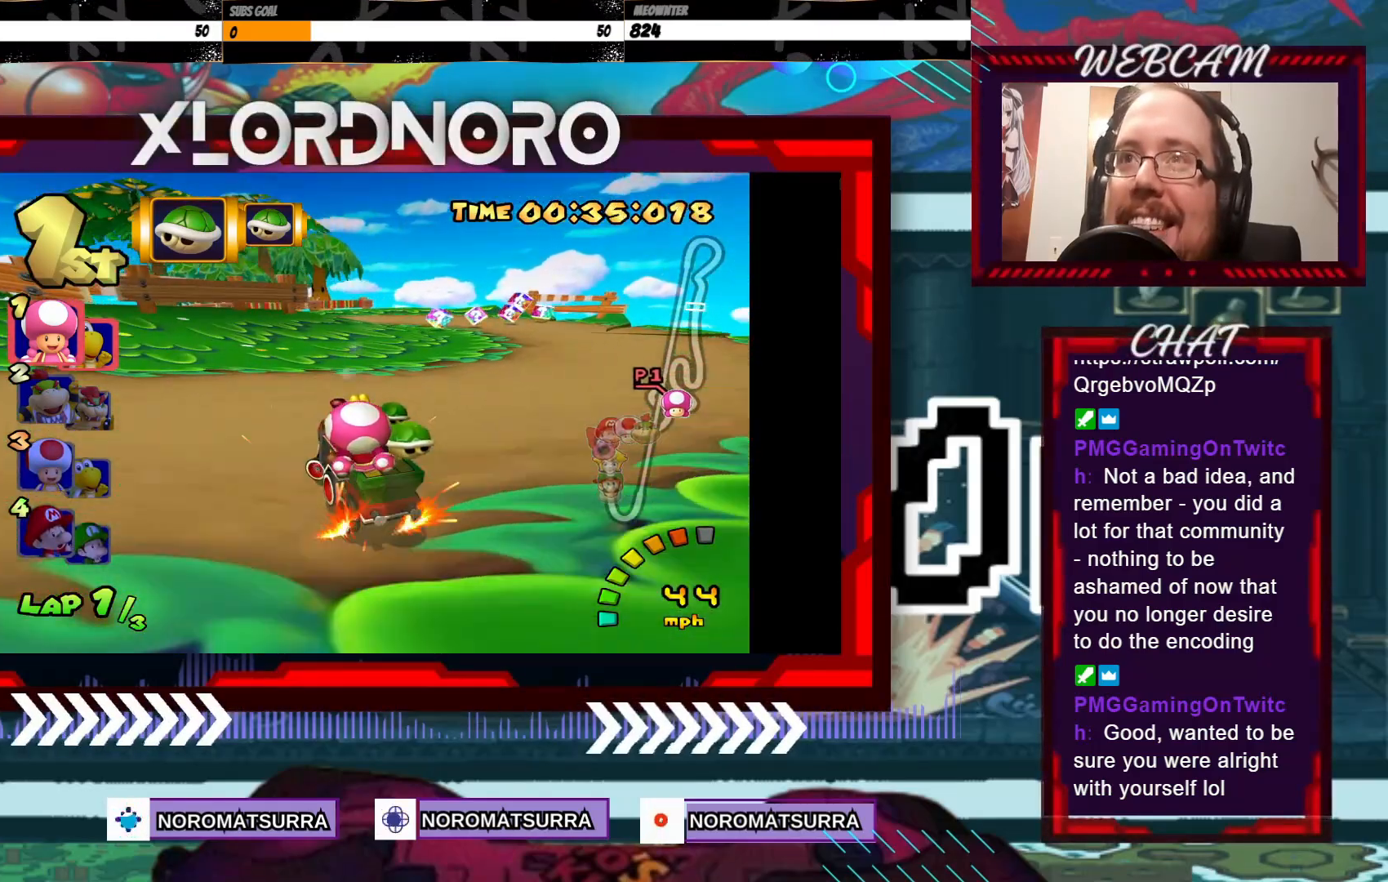
{"buttons": ["A", "R2"], "left_stick": "left", "events": [[100, "left_stick", "right"], [150, "left_stick", "center"], [200, "left_stick", "left"], [333, "left_stick", "right"], [400, "left_stick", "left"]]}
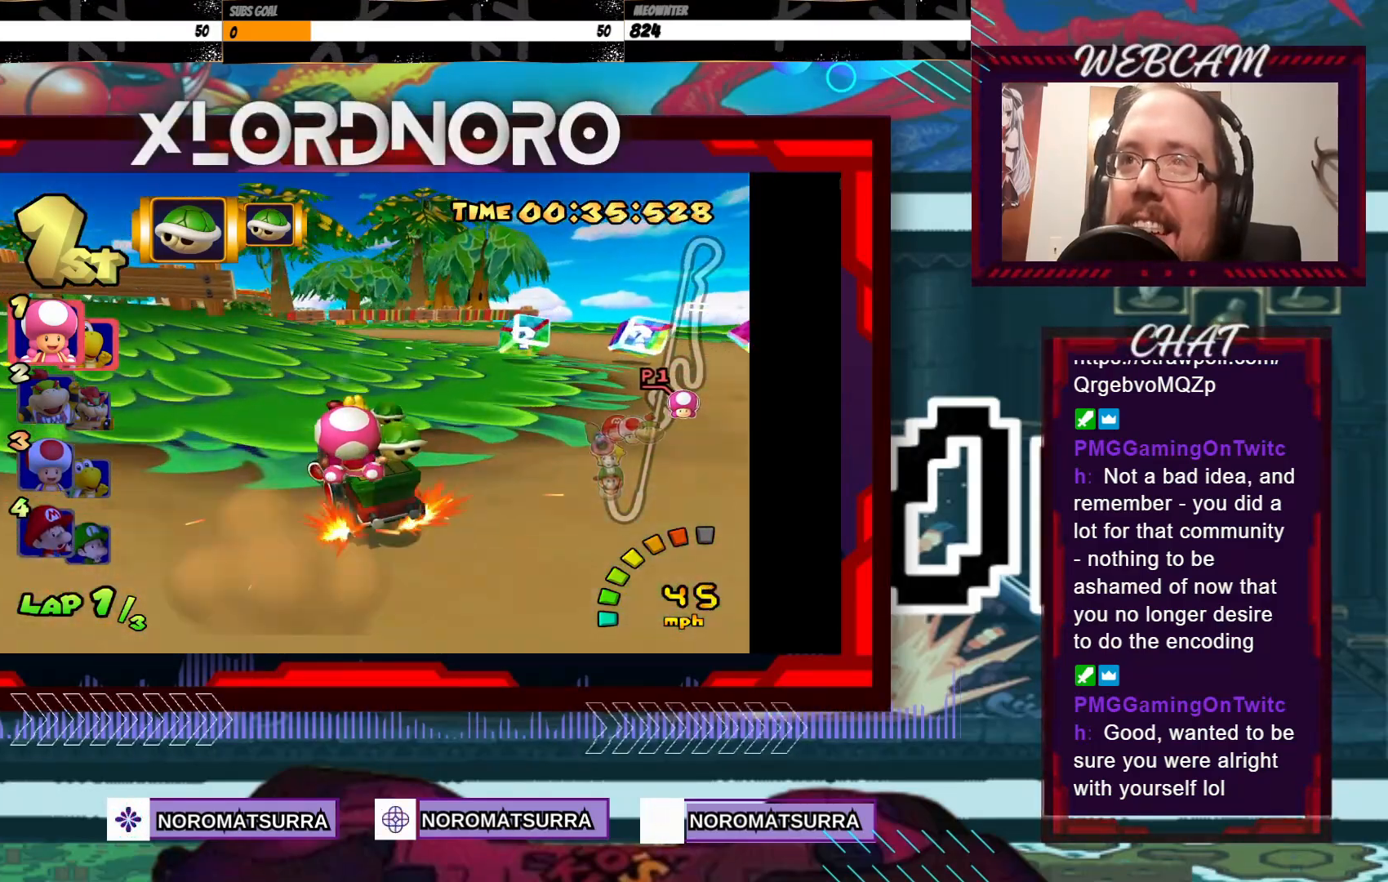
{"buttons": ["A"], "left_stick": "left", "events": [[383, "R2", "up"]]}
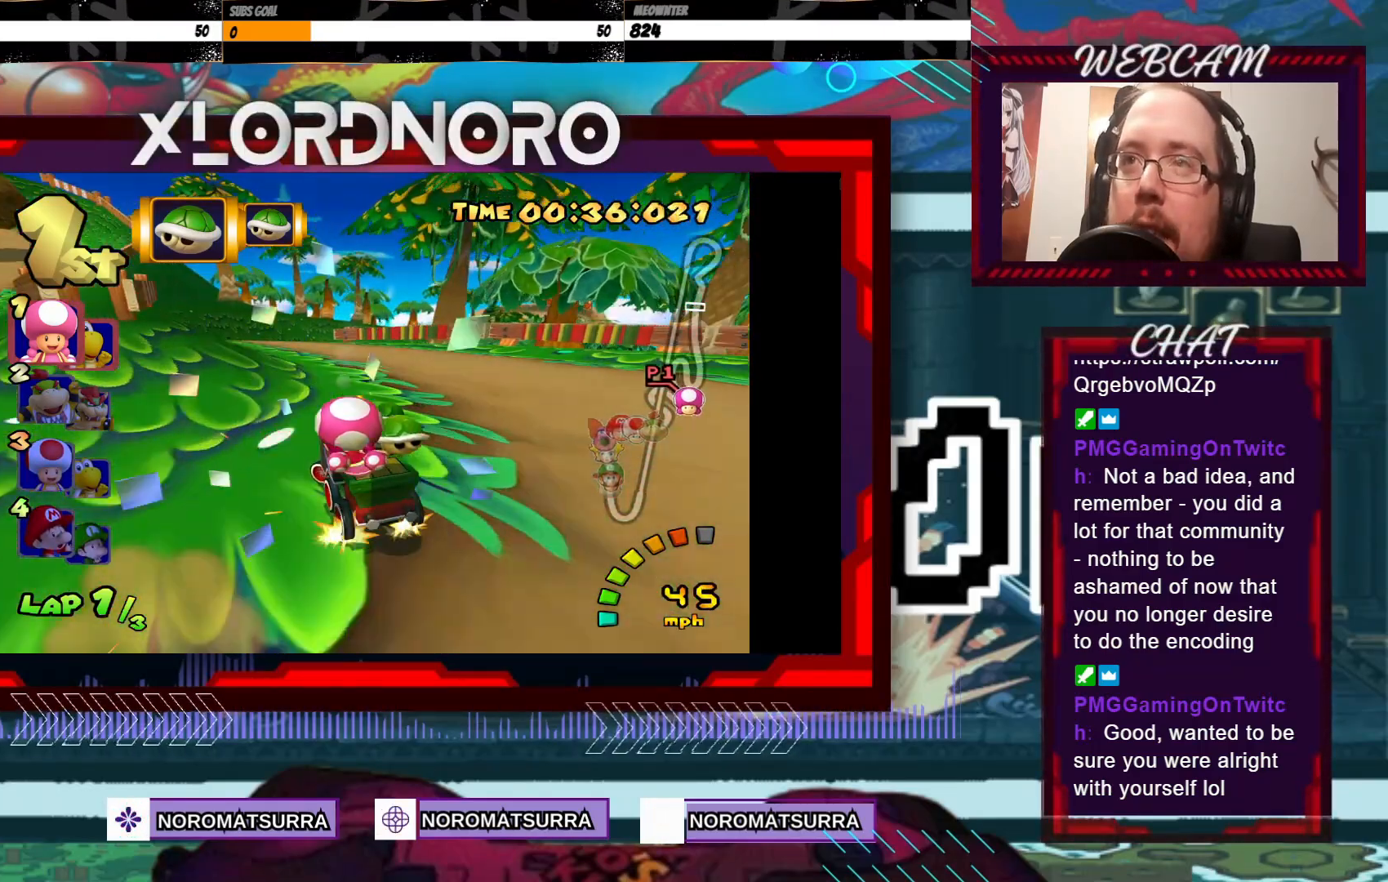
{"buttons": ["A"], "left_stick": "right", "events": [[300, "left_stick", "center"], [500, "left_stick", "right"]]}
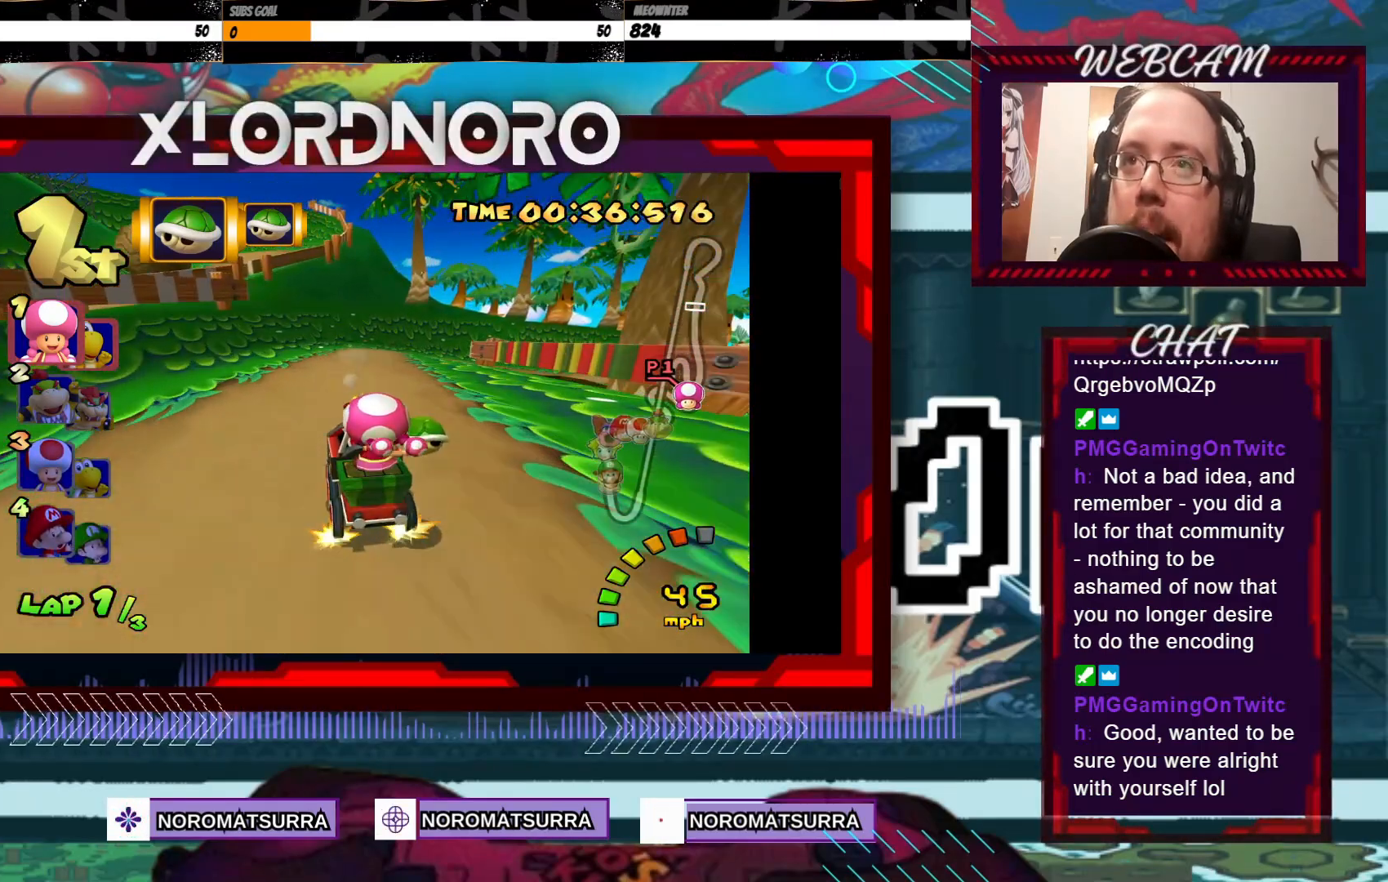
{"buttons": ["A"], "left_stick": "right", "events": [[133, "left_stick", "center"], [283, "left_stick", "right"]]}
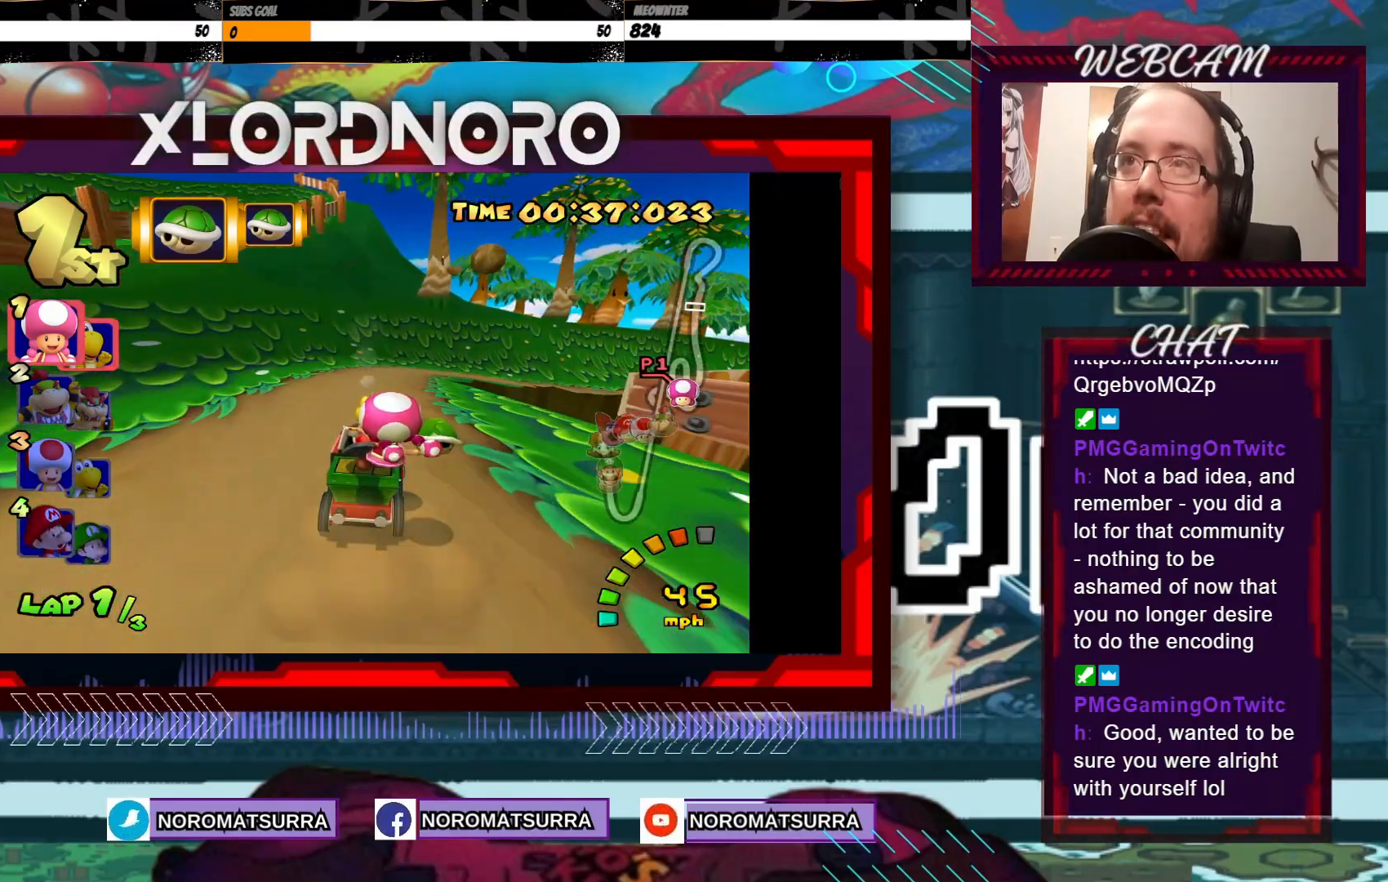
{"buttons": ["A"], "left_stick": "right", "events": [[33, "left_stick", "center"], [250, "left_stick", "right"]]}
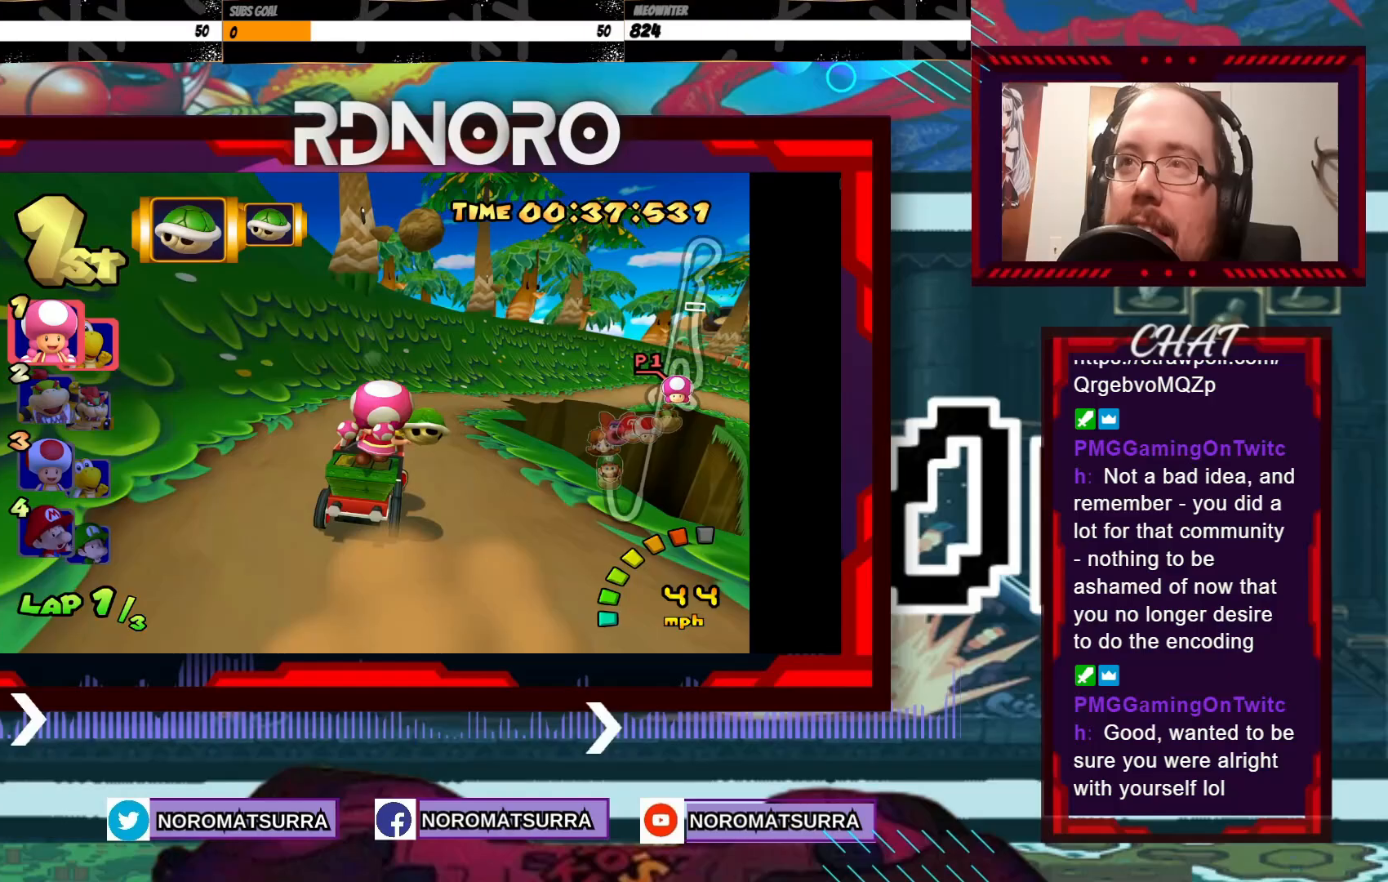
{"buttons": ["A"], "left_stick": "center", "events": [[150, "left_stick", "center"], [250, "left_stick", "right"], [350, "left_stick", "center"]]}
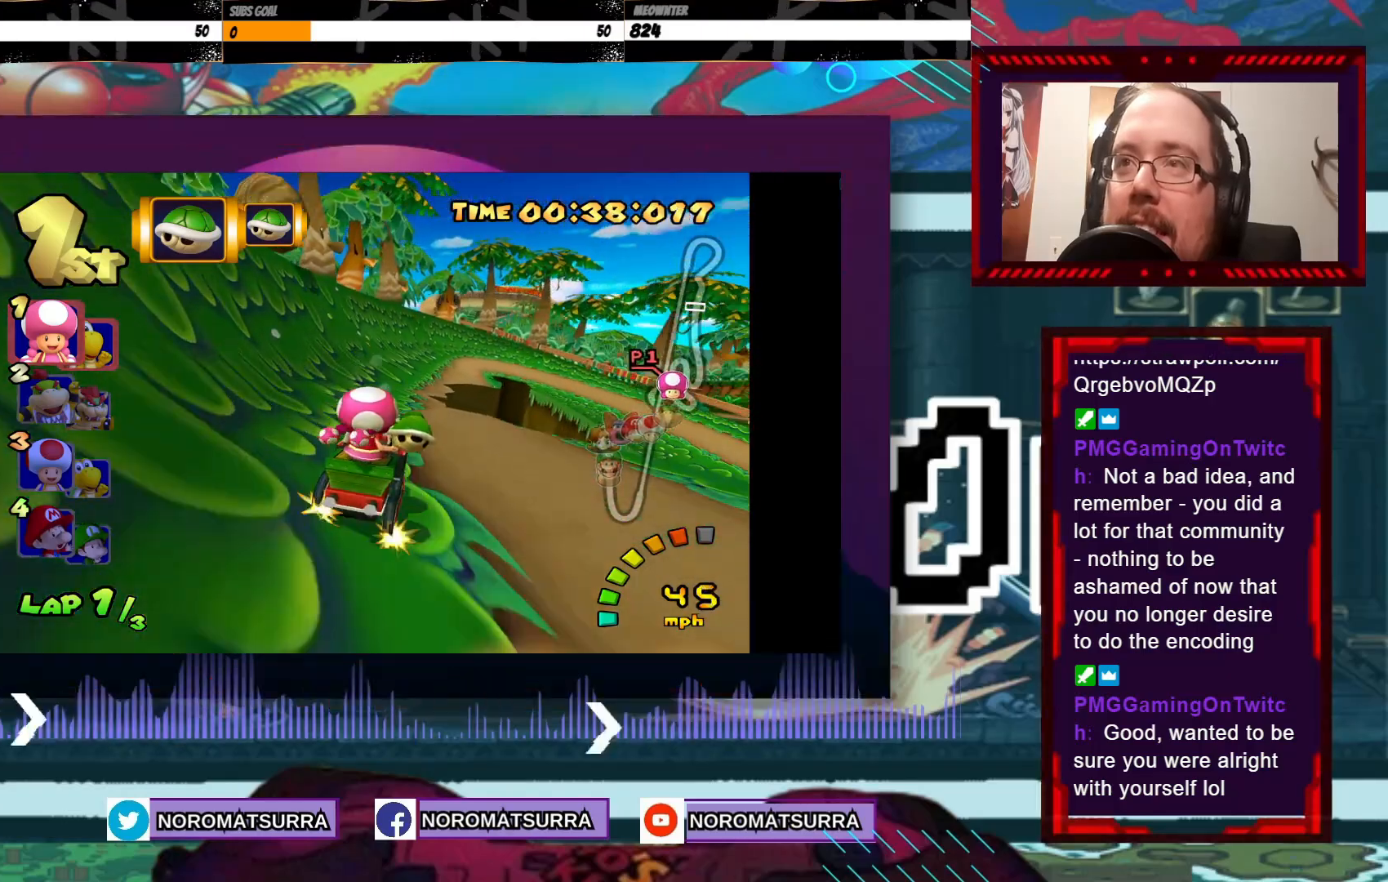
{"buttons": ["A"], "left_stick": "center", "events": [[350, "left_stick", "left"], [483, "left_stick", "center"]]}
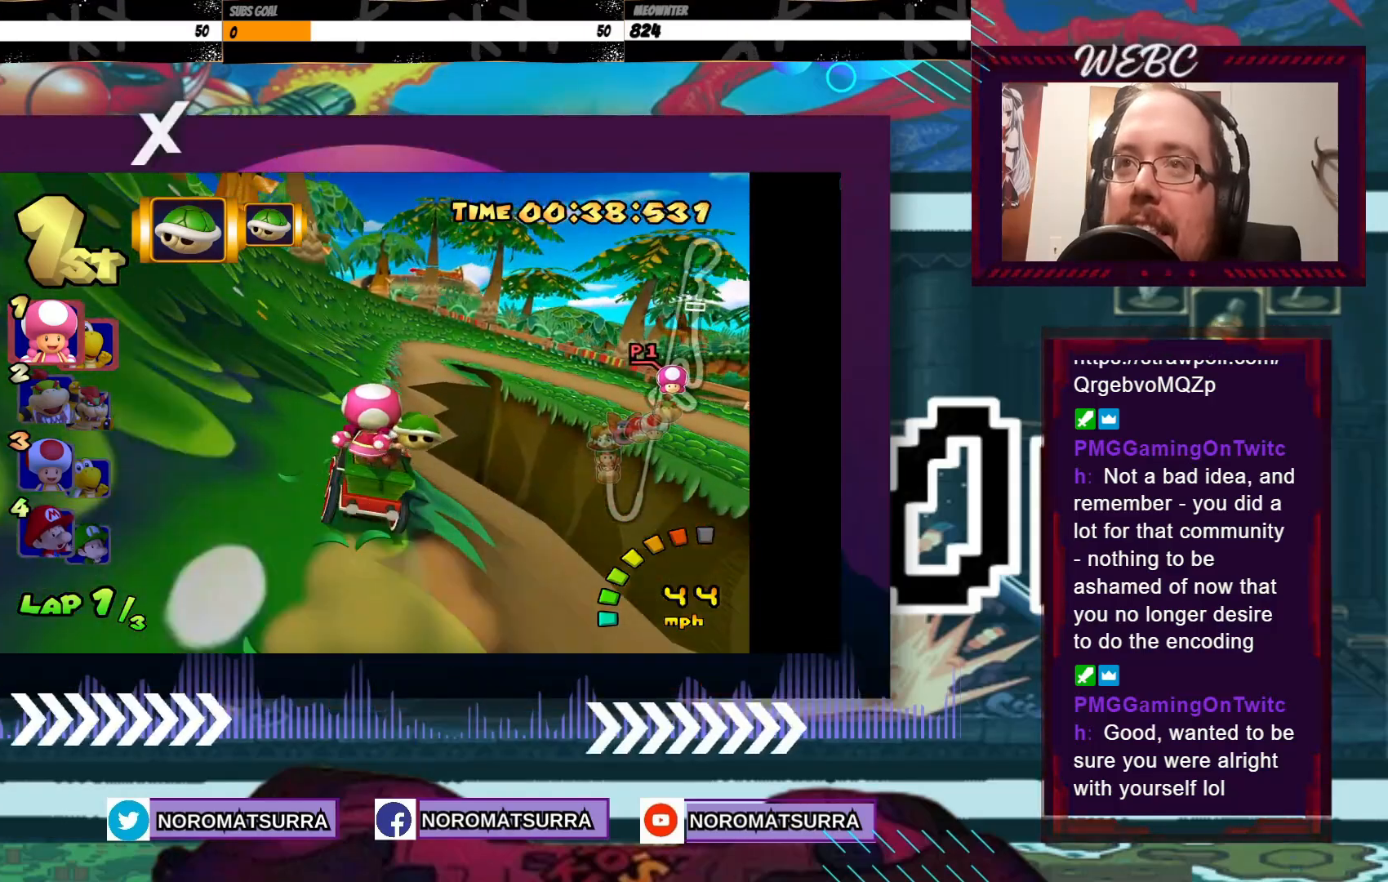
{"buttons": ["A", "R2"], "left_stick": "right", "events": [[333, "left_stick", "right"], [350, "R2", "down"]]}